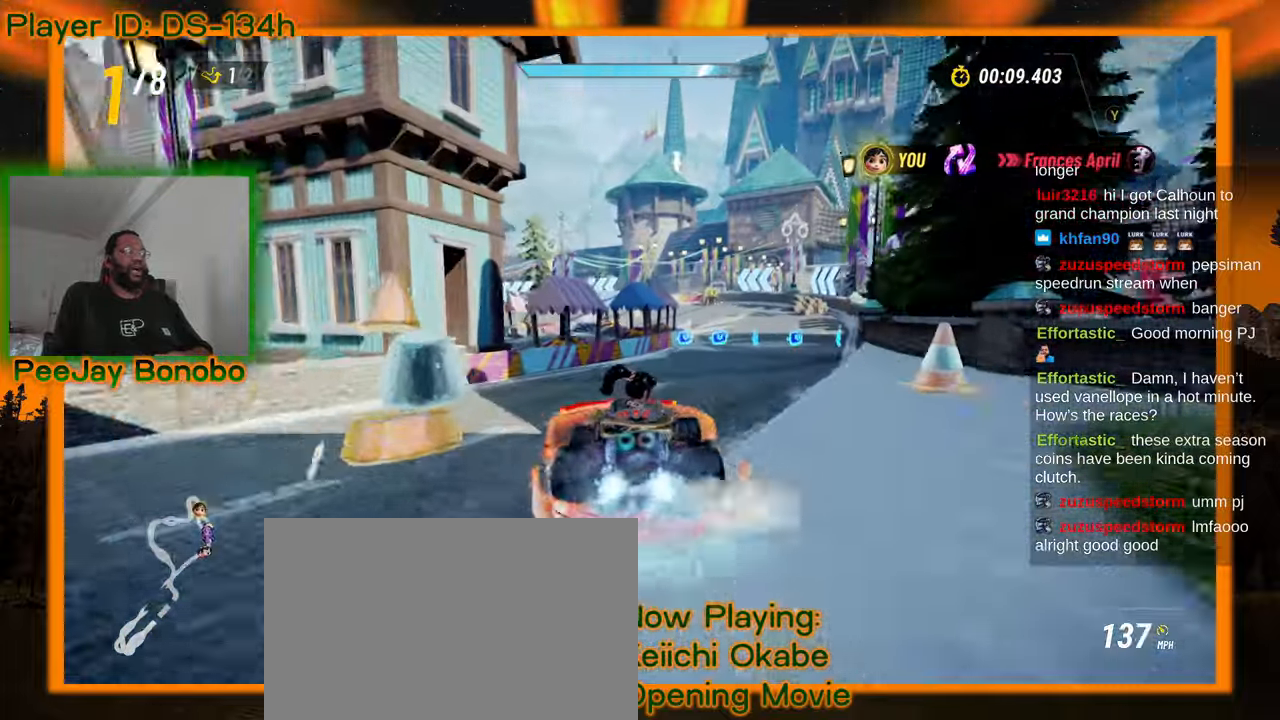
Gameplay with a controller; each line is a JSON object with the inputs held at the frame after it (dt_ms = milliseconds from this image to that frame). "events" lists button and stick changes between this image and that frame as [ms after this image, input, new state], when the widget could be followed in between. Not read: DPAD_RIGHT DPAD_UP L3 R3 other_buttons.
{"dt_ms": 500, "buttons": [], "left_stick": "up-left", "events": [[150, "left_stick", "right"], [350, "left_stick", "center"], [500, "left_stick", "up-left"]]}
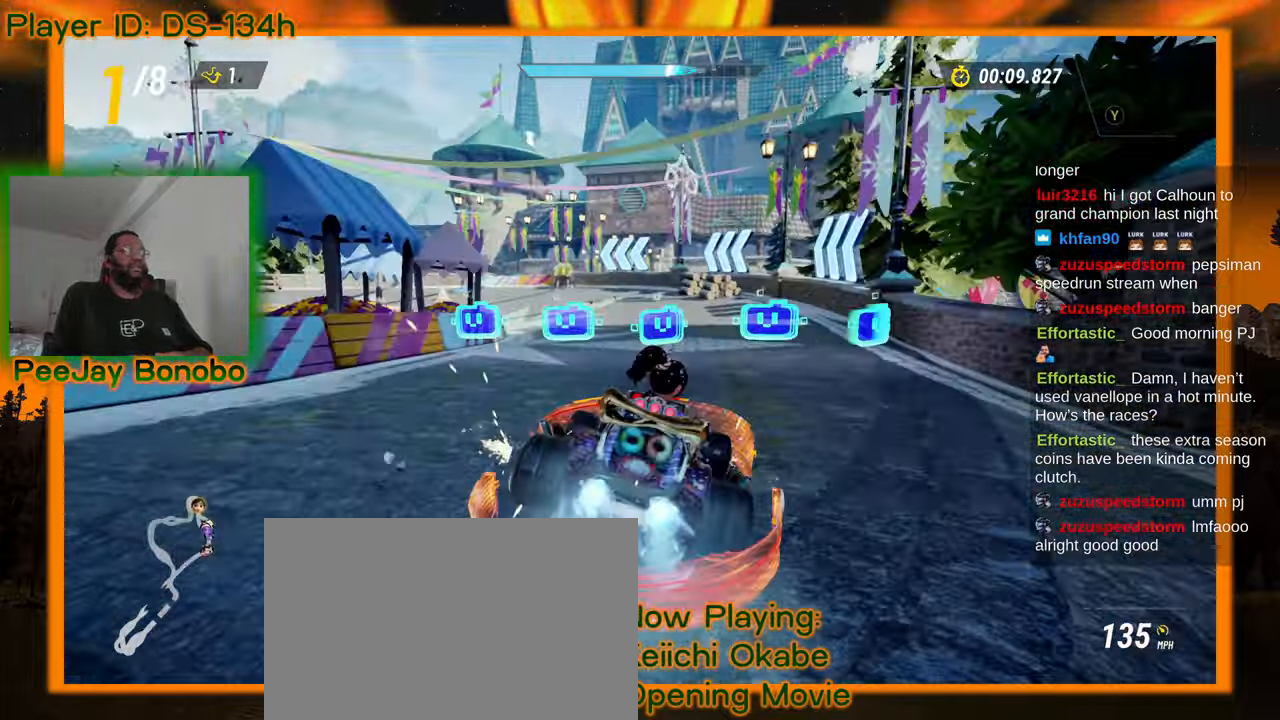
{"dt_ms": 500, "buttons": [], "left_stick": "up-left", "events": []}
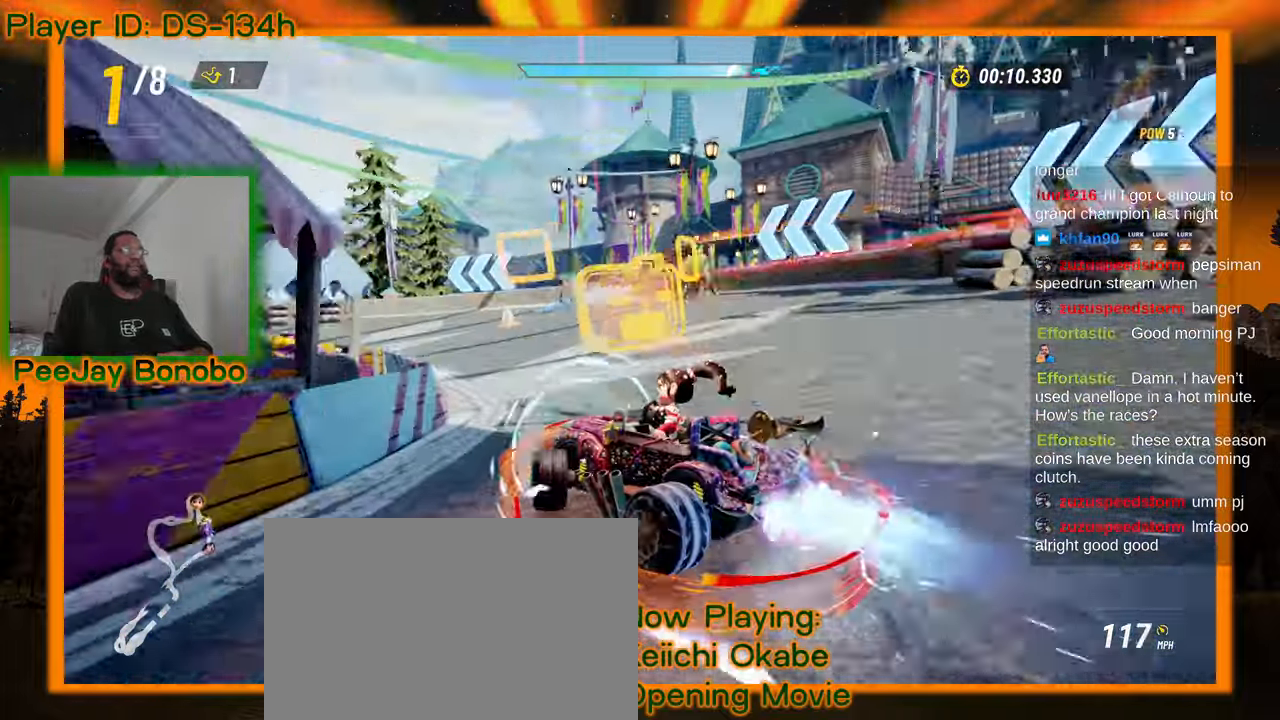
{"dt_ms": 500, "buttons": [], "left_stick": "up-left", "events": []}
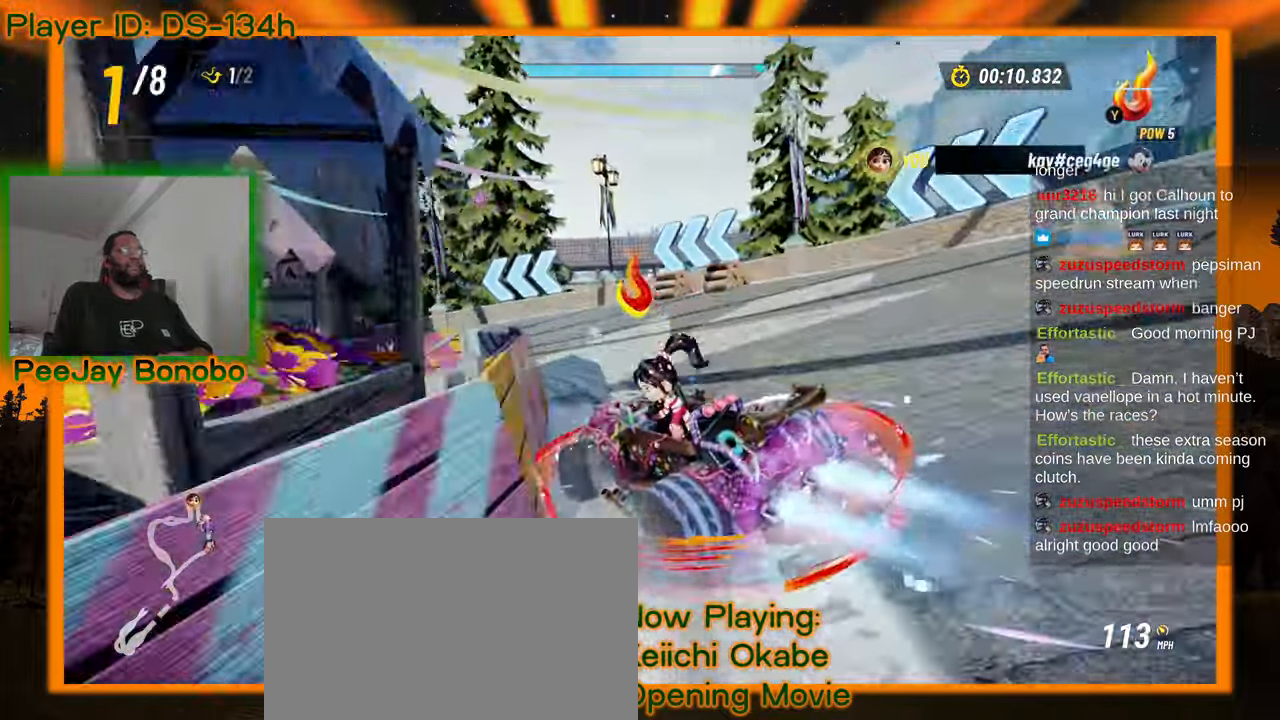
{"dt_ms": 500, "buttons": [], "left_stick": "up-left", "events": []}
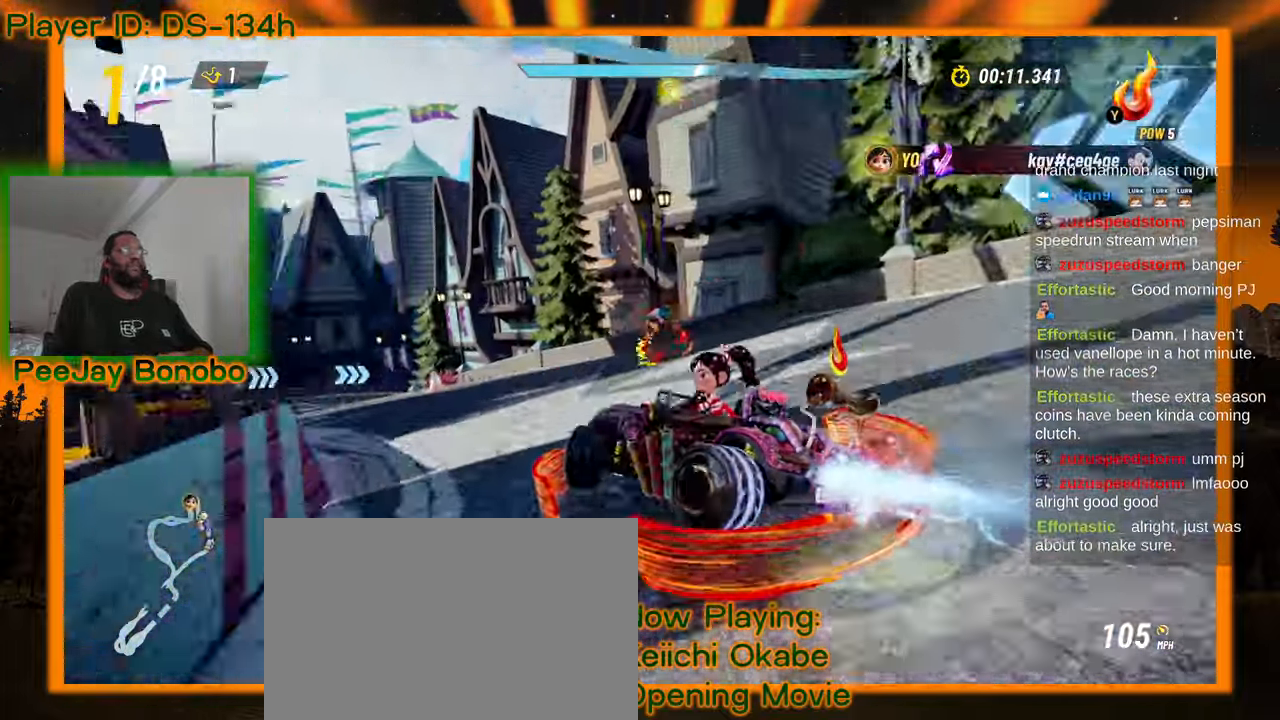
{"dt_ms": 500, "buttons": [], "left_stick": "up-left"}
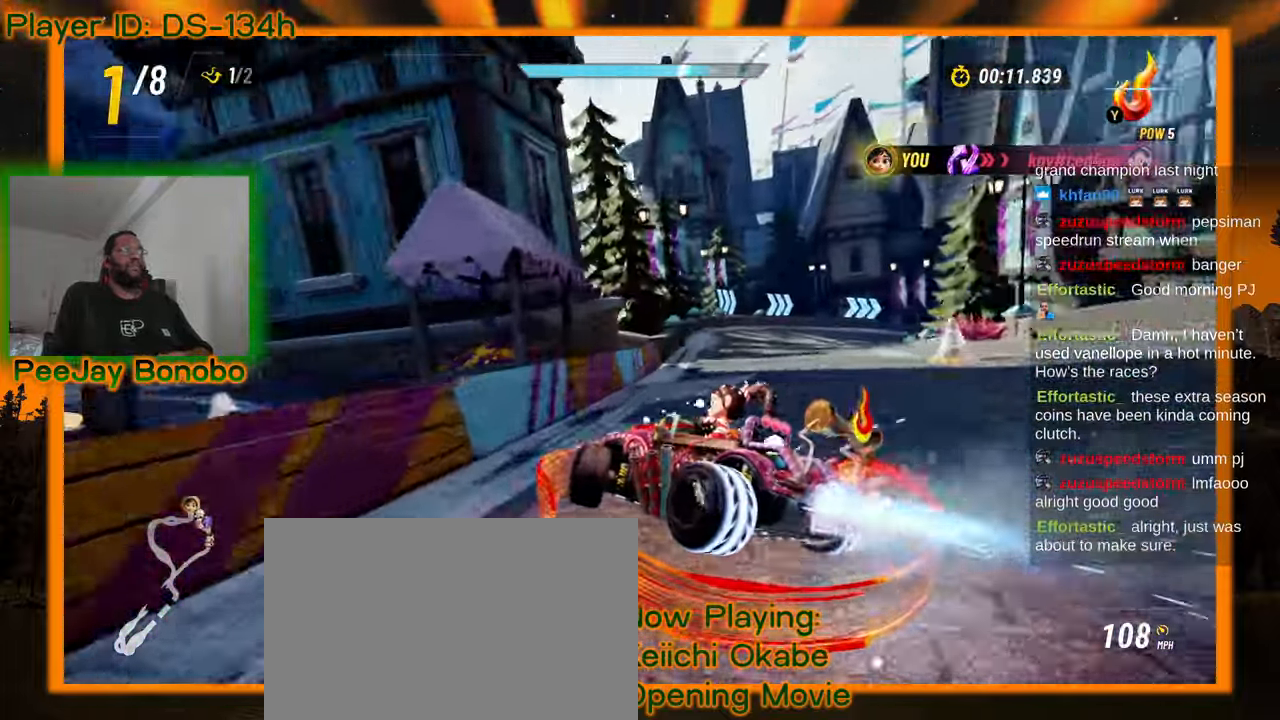
{"dt_ms": 500, "buttons": [], "left_stick": "right", "events": [[66, "left_stick", "down"], [116, "left_stick", "right"]]}
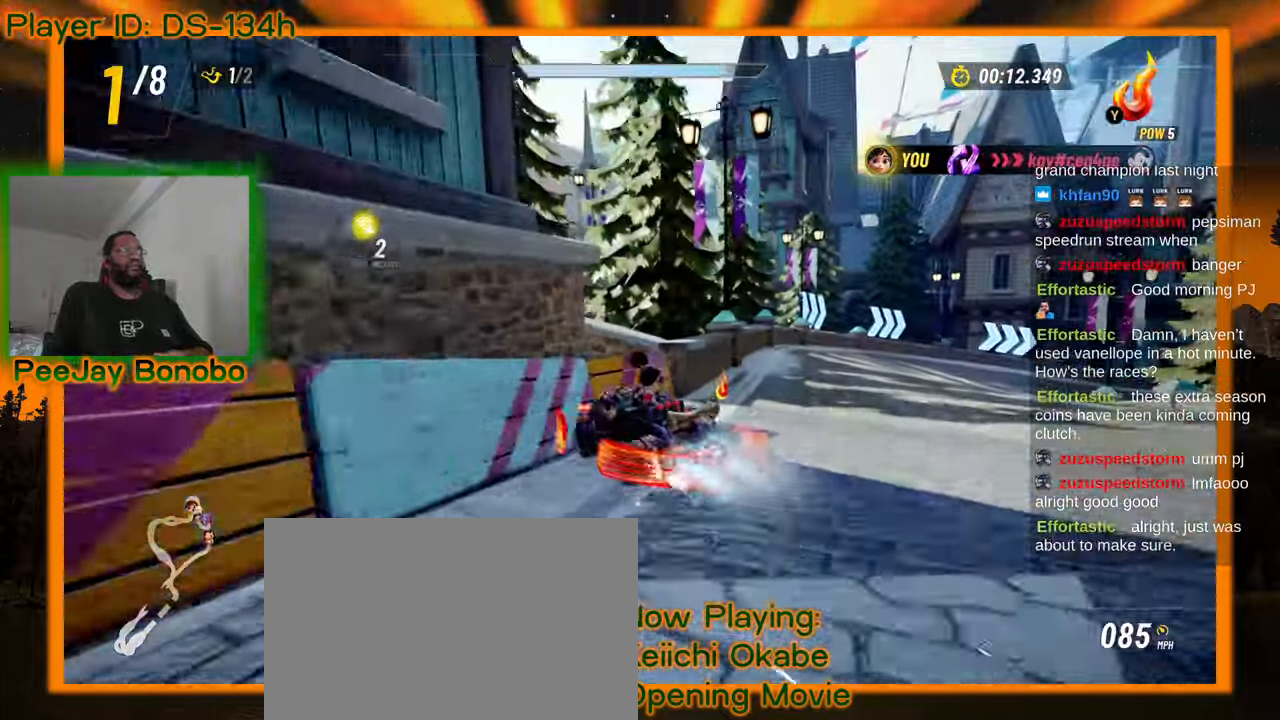
{"dt_ms": 1000, "buttons": [], "left_stick": "right"}
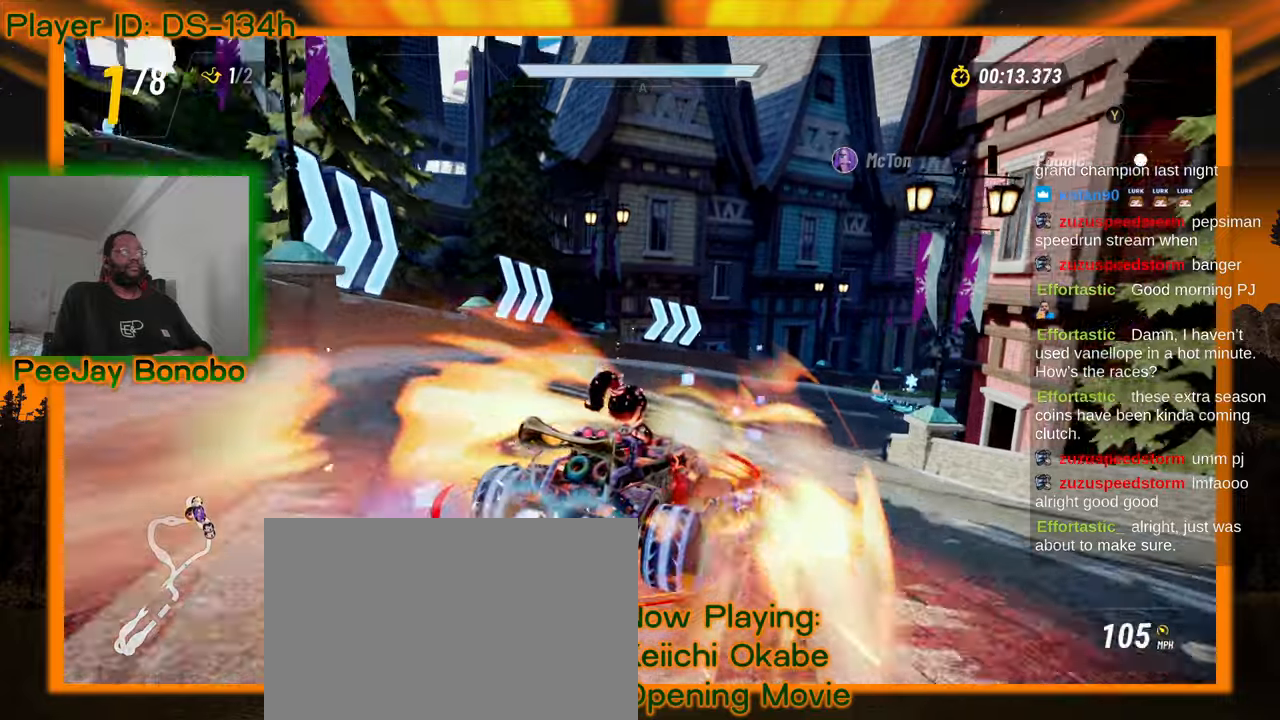
{"dt_ms": 500, "buttons": [], "left_stick": "right", "events": [[200, "left_stick", "center"], [250, "left_stick", "left"], [383, "left_stick", "up"], [483, "left_stick", "right"]]}
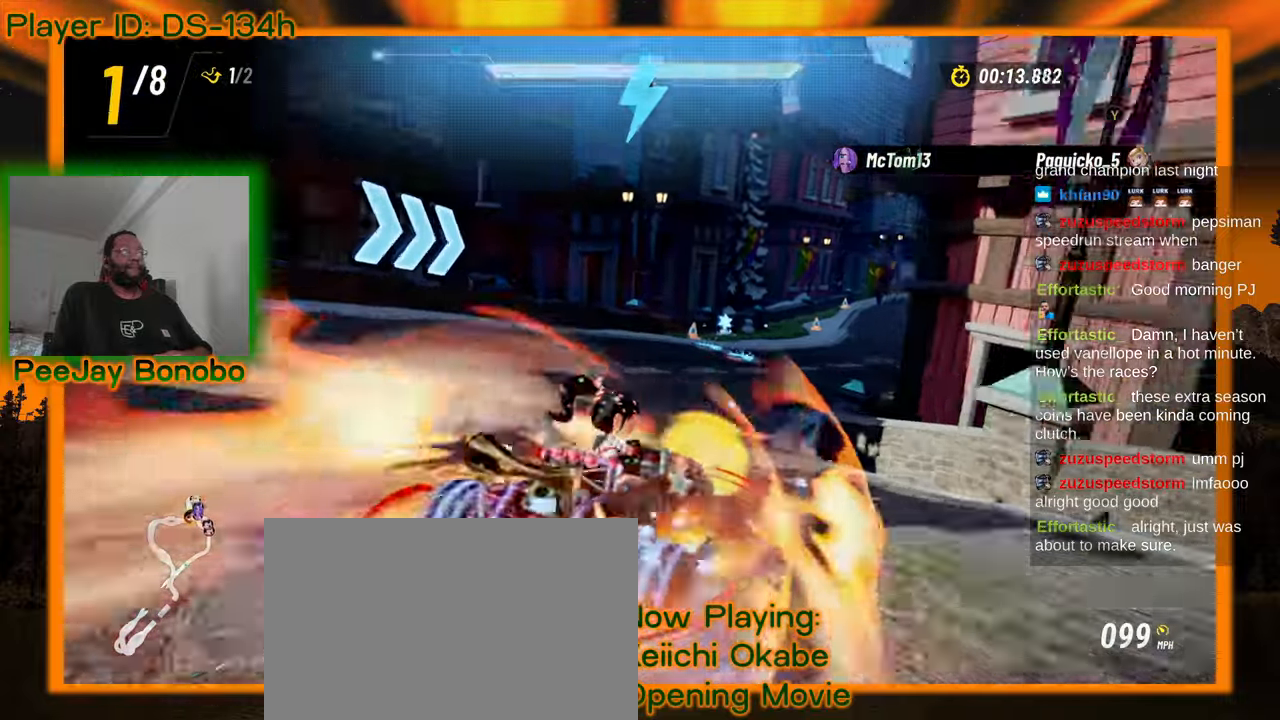
{"dt_ms": 500, "buttons": [], "left_stick": "up-right", "events": [[216, "left_stick", "center"], [266, "left_stick", "down-right"], [350, "left_stick", "up-right"]]}
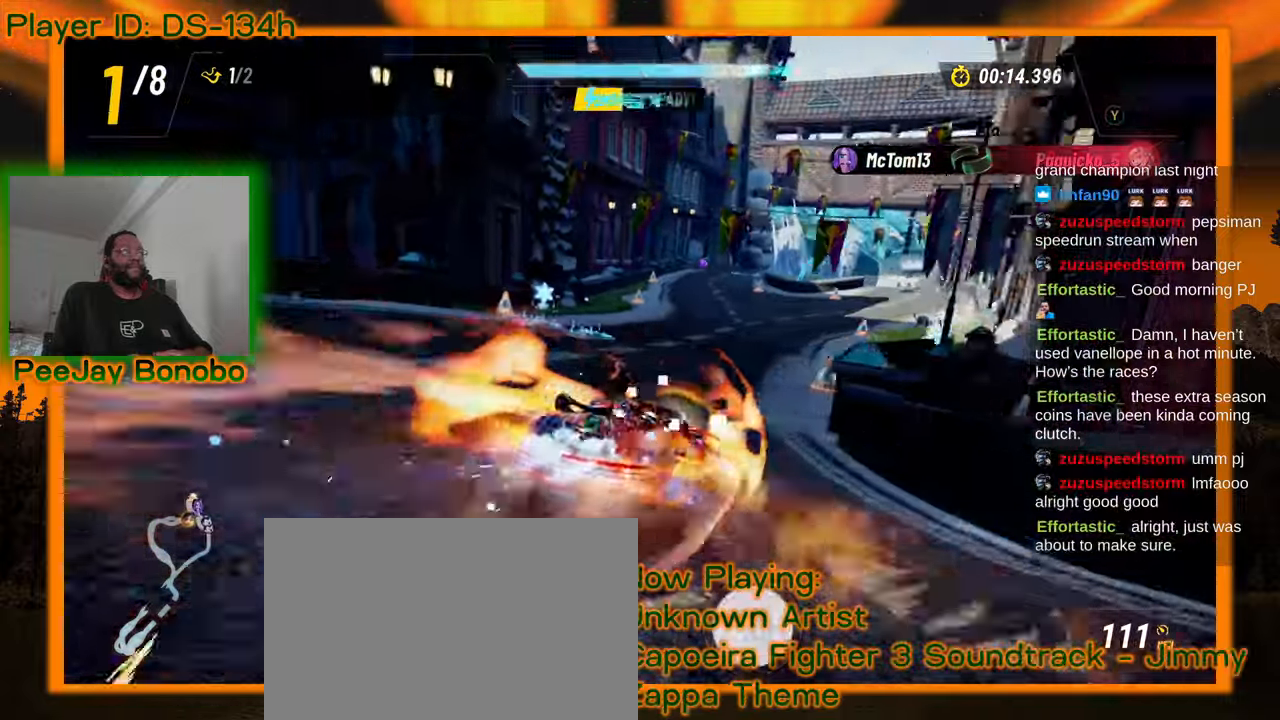
{"dt_ms": 500, "buttons": [], "left_stick": "right", "events": [[66, "left_stick", "up-left"], [450, "left_stick", "right"]]}
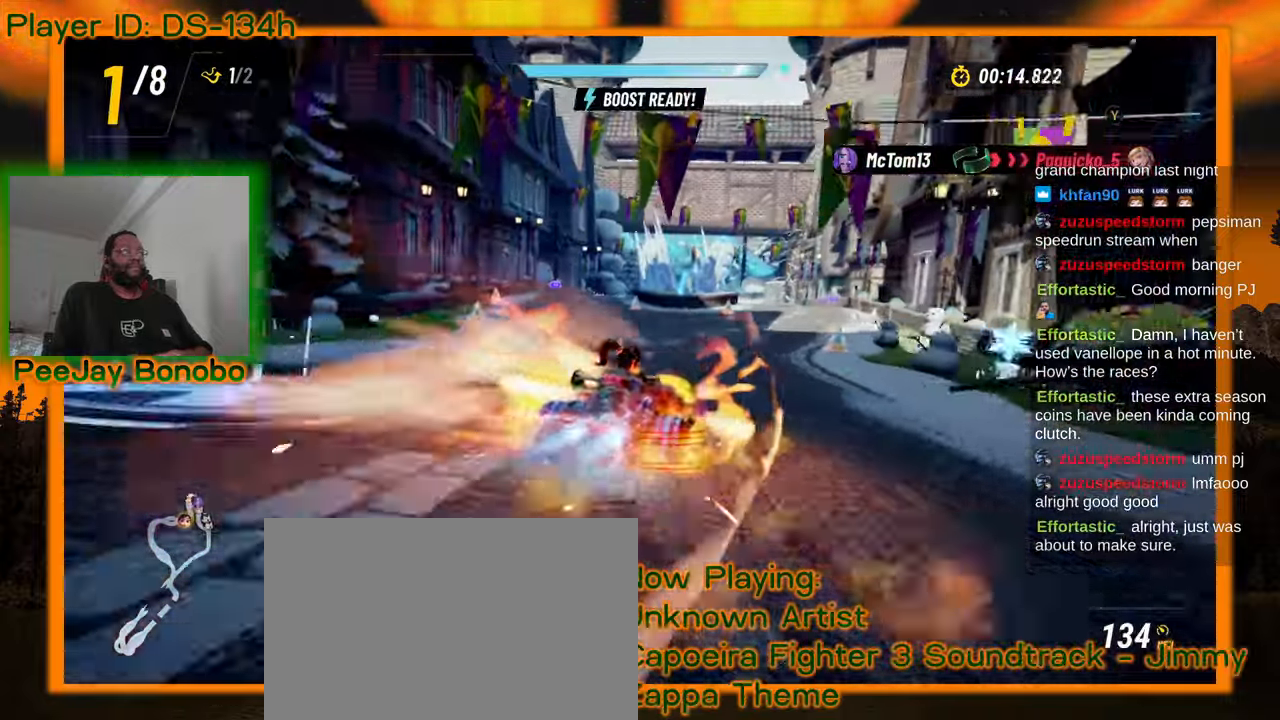
{"dt_ms": 500, "buttons": [], "left_stick": "up-left", "events": [[333, "left_stick", "up-left"]]}
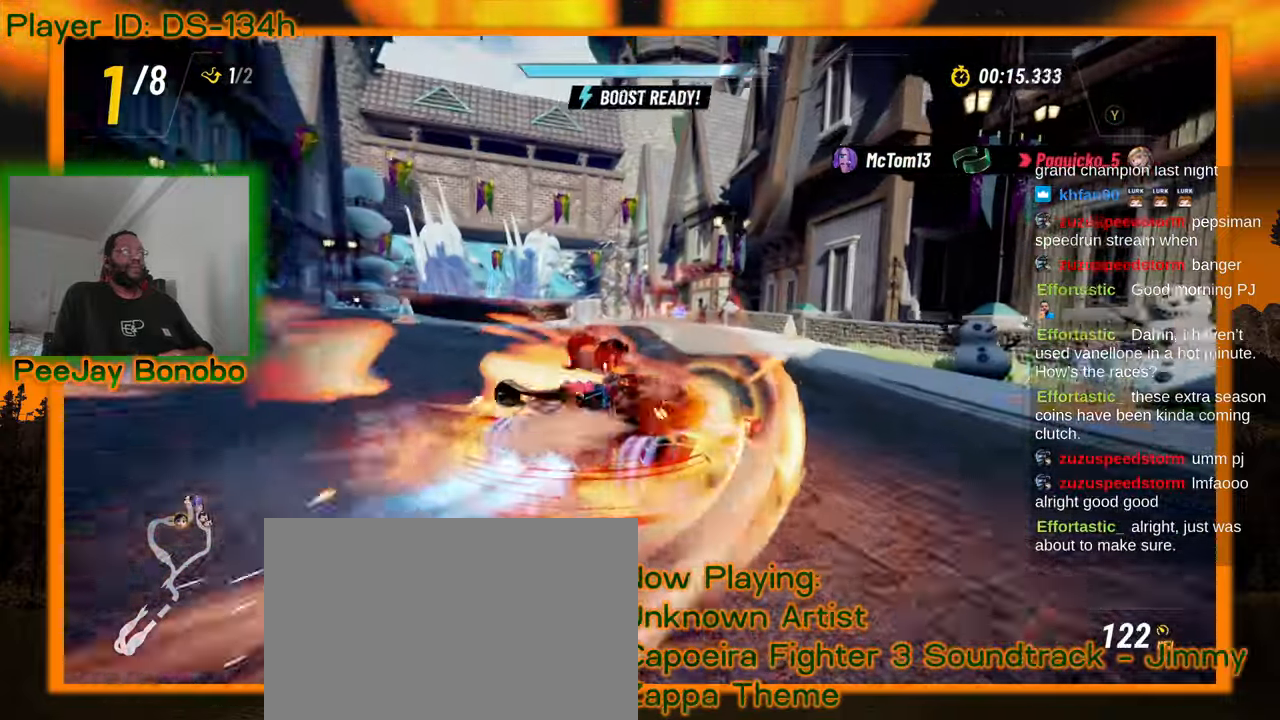
{"dt_ms": 500, "buttons": [], "left_stick": "right", "events": [[366, "left_stick", "right"]]}
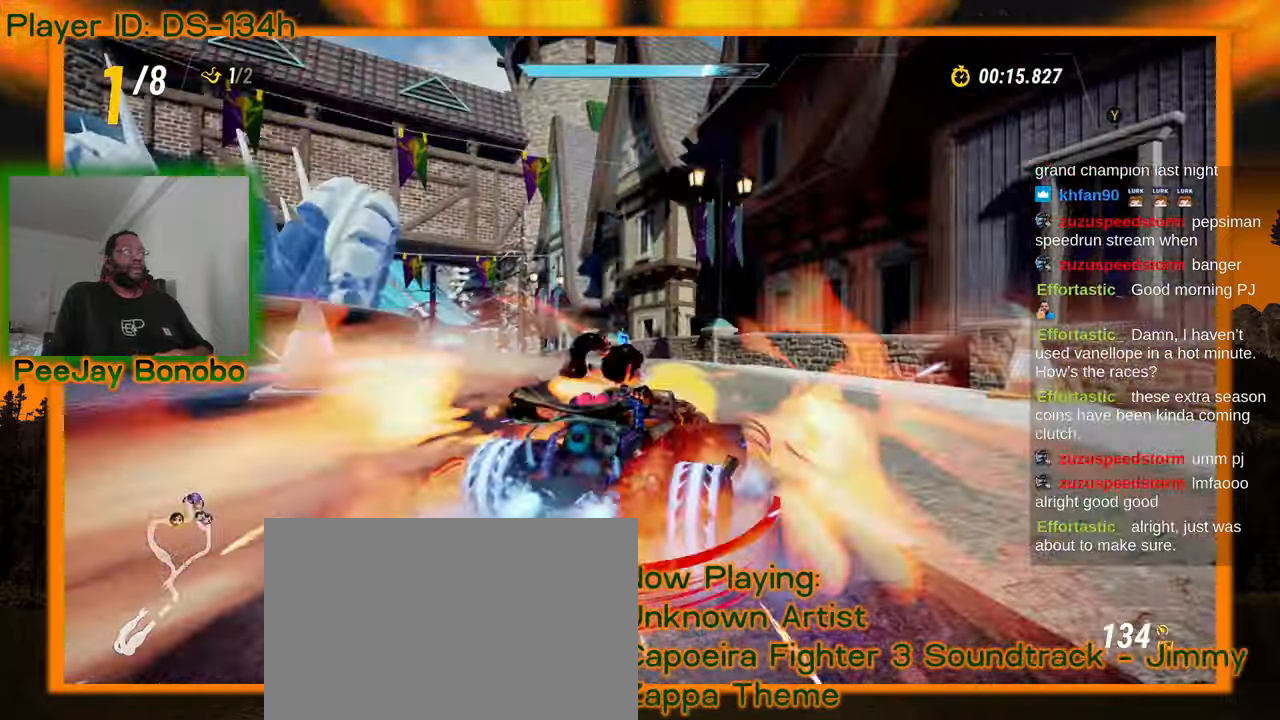
{"dt_ms": 500, "buttons": [], "left_stick": "up-left", "events": [[216, "left_stick", "up-left"]]}
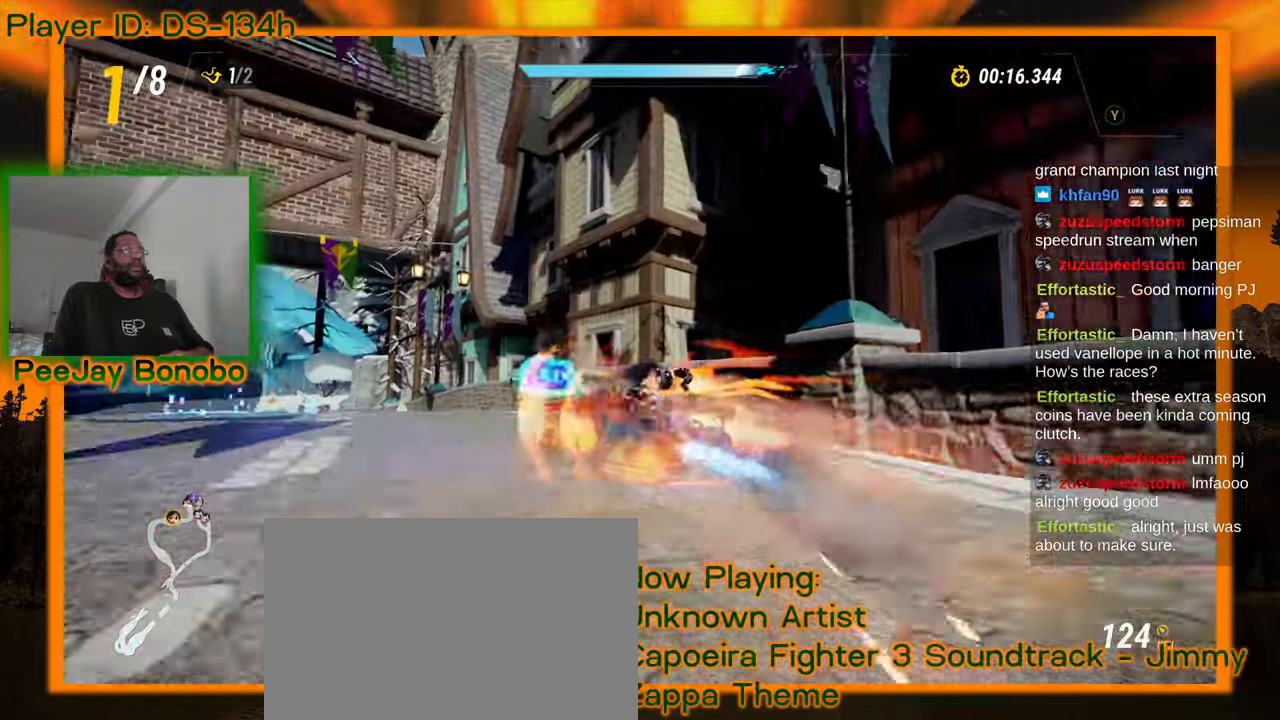
{"dt_ms": 500, "buttons": [], "left_stick": "right", "events": [[33, "left_stick", "center"], [150, "left_stick", "left"], [383, "left_stick", "right"]]}
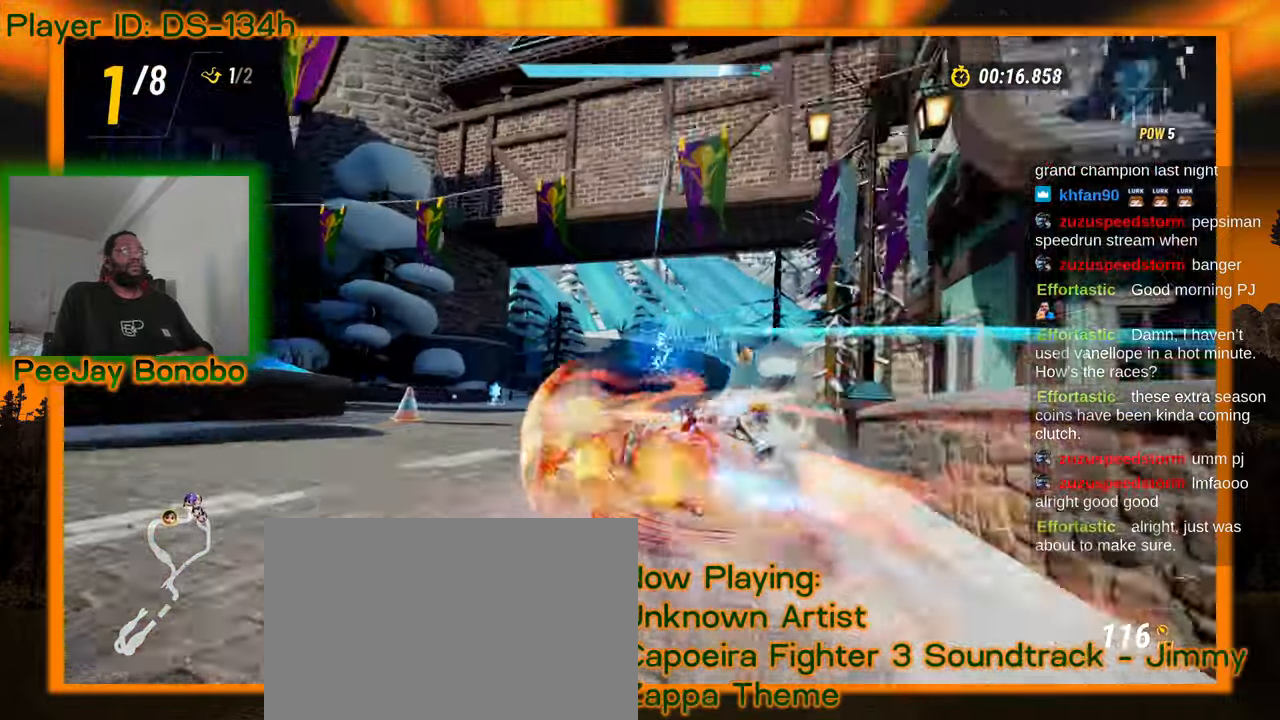
{"dt_ms": 500, "buttons": [], "left_stick": "right", "events": []}
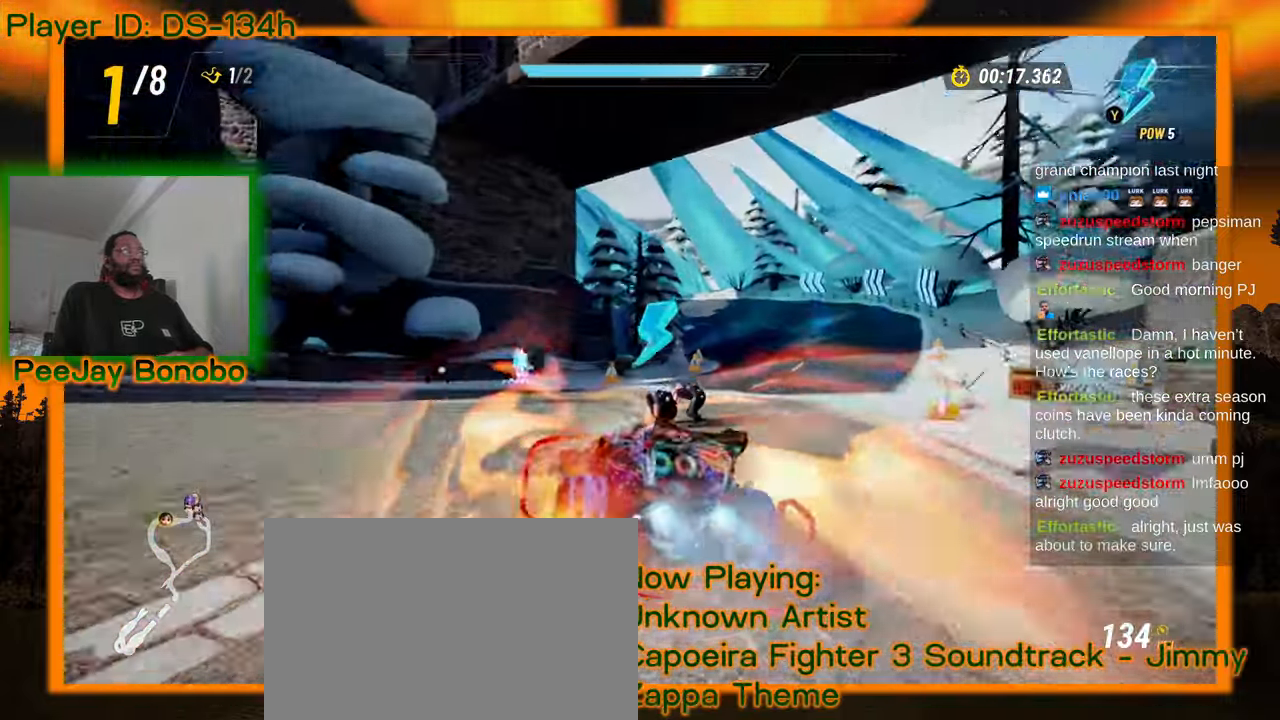
{"dt_ms": 1000, "buttons": [], "left_stick": "right"}
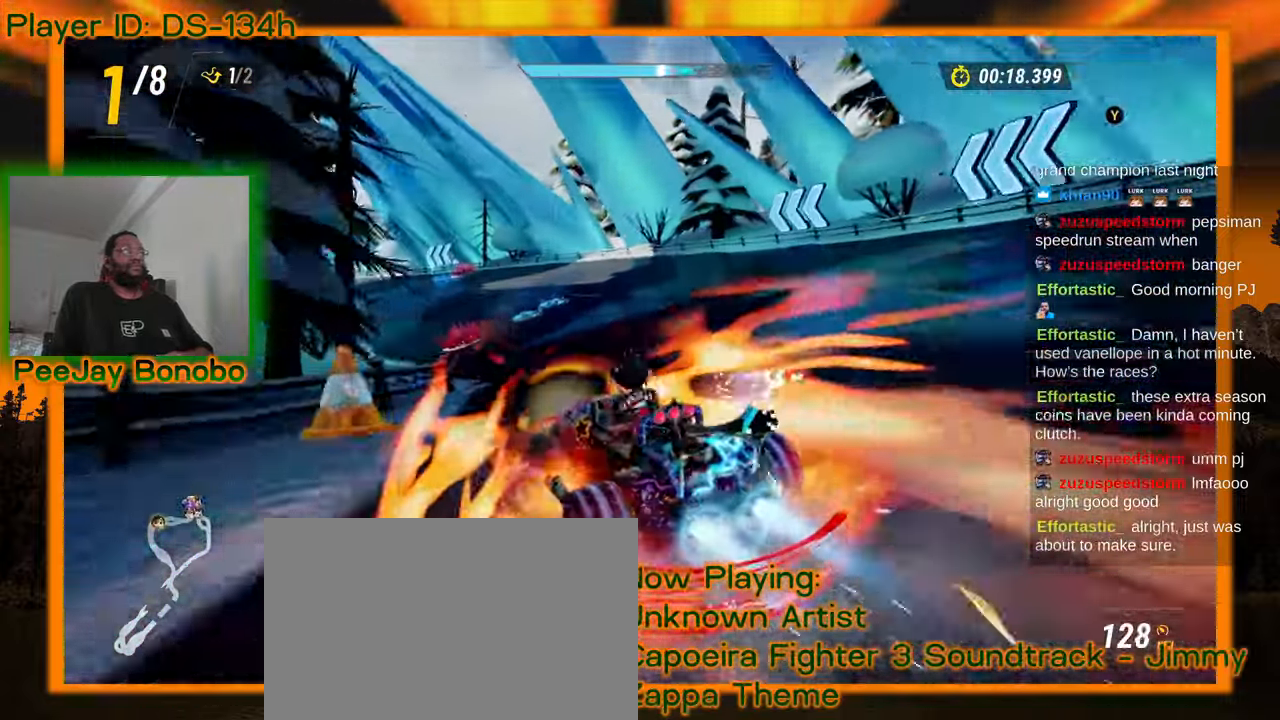
{"dt_ms": 500, "buttons": [], "left_stick": "right", "events": [[133, "left_stick", "center"], [183, "left_stick", "up-left"], [466, "left_stick", "right"]]}
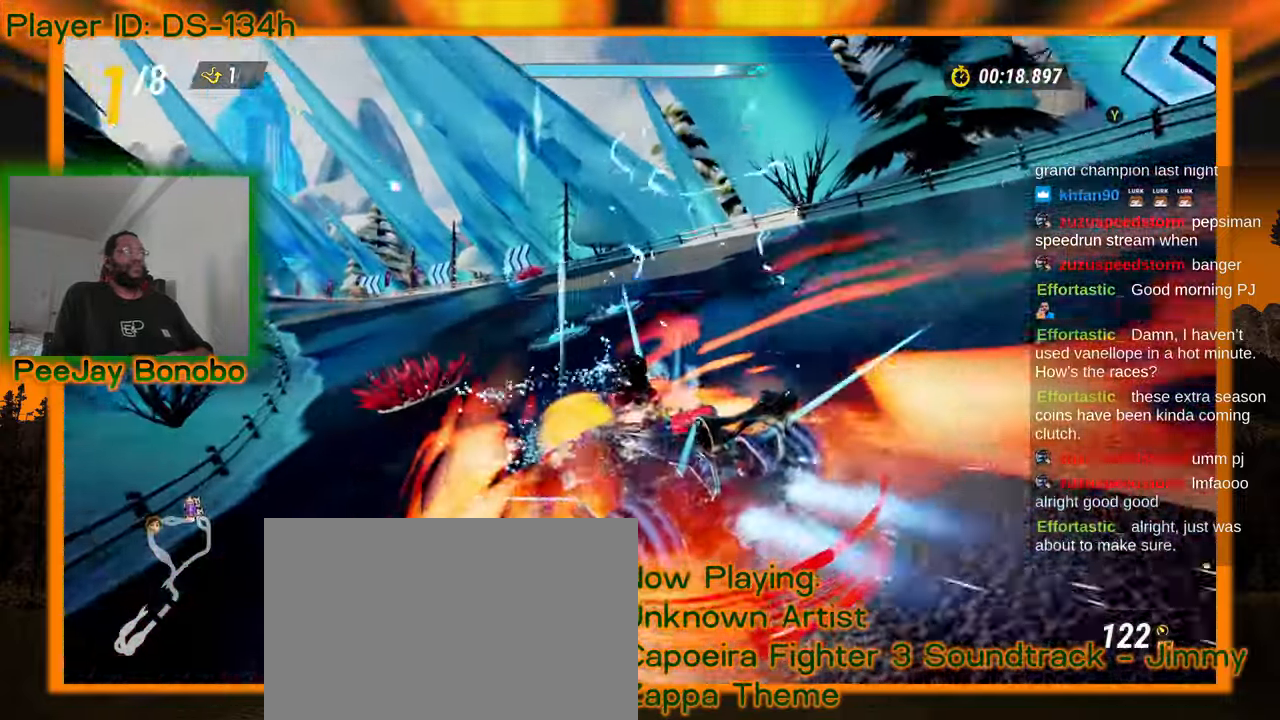
{"dt_ms": 500, "buttons": [], "left_stick": "right", "events": [[100, "left_stick", "left"], [316, "left_stick", "right"]]}
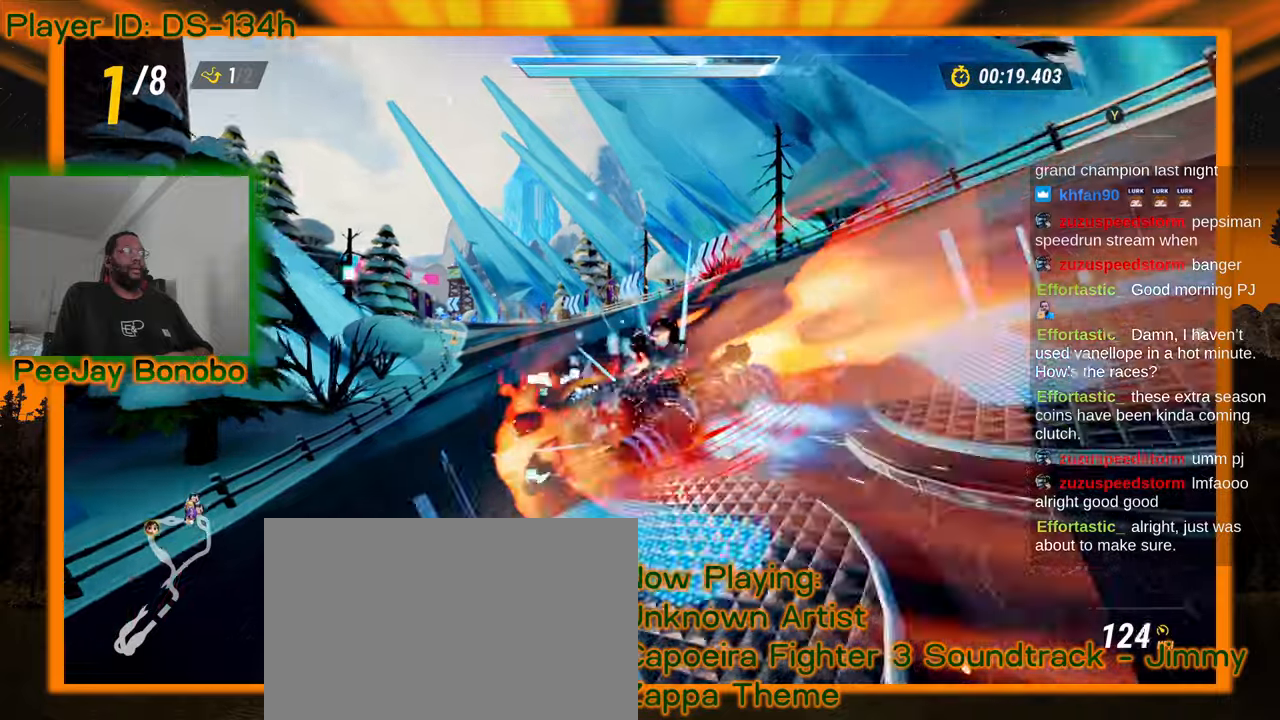
{"dt_ms": 1000, "buttons": [], "left_stick": "right", "events": [[283, "left_stick", "up-left"], [500, "left_stick", "up-right"], [516, "left_stick", "right"], [700, "left_stick", "up-left"], [966, "left_stick", "right"]]}
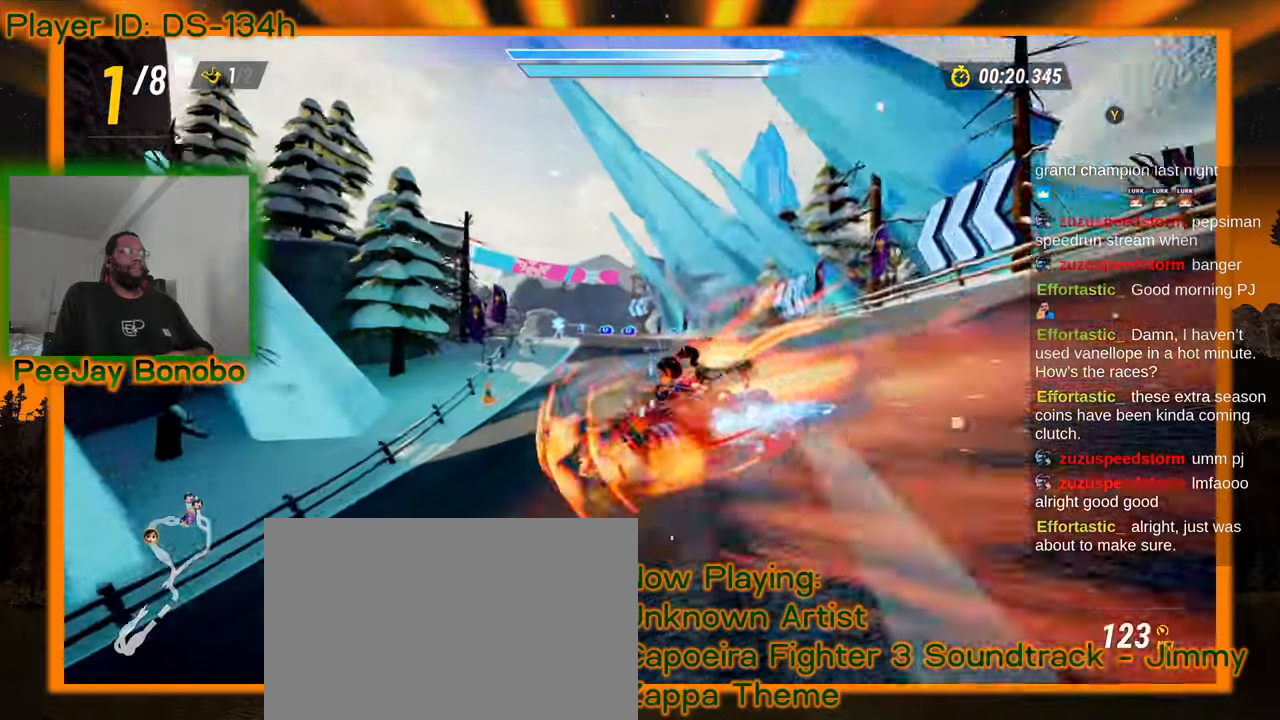
{"dt_ms": 500, "buttons": [], "left_stick": "right", "events": []}
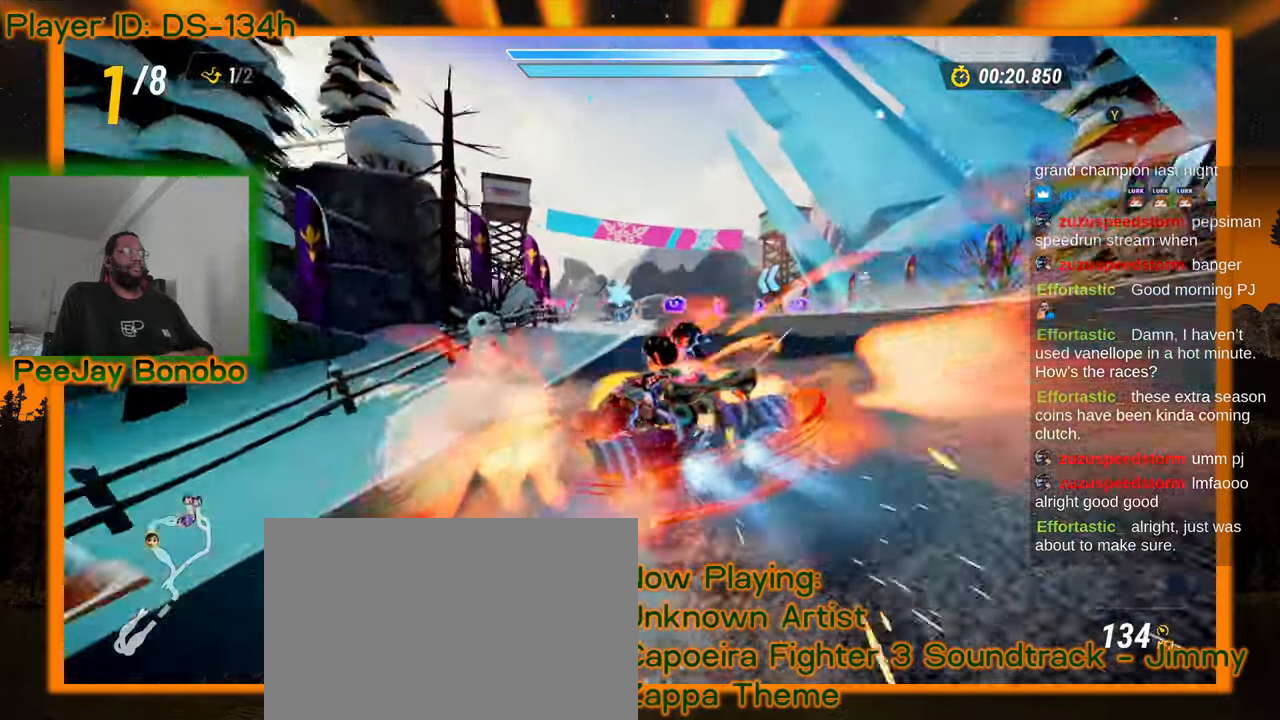
{"dt_ms": 1000, "buttons": [], "left_stick": "center", "events": [[883, "left_stick", "center"]]}